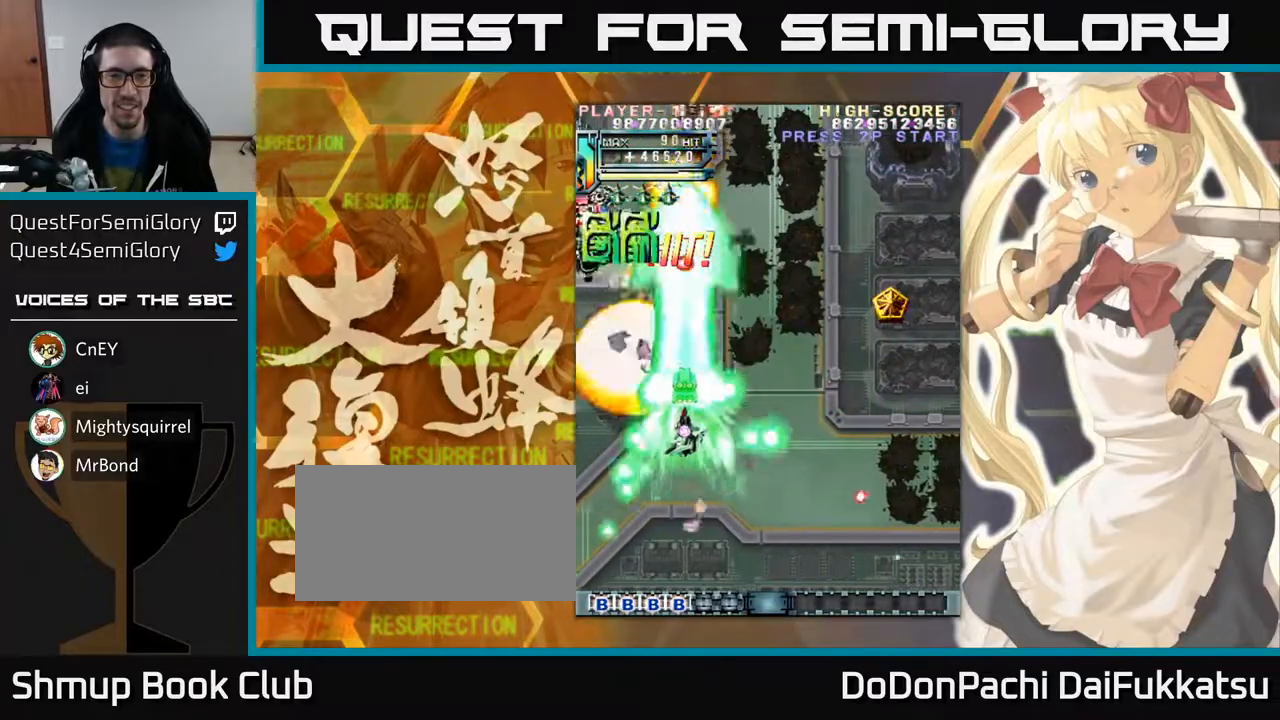
Gameplay with a controller (arcade stick); each line is a JSON object with the inputs held at the frame after it. "events" lists button and stick changes between this image and that frame as [ms after this image, input, new state], when the widget could be followed in between. Not read: L3 R3 other_buttons.
{"buttons": [], "left_stick": "down-right", "events": [[400, "left_stick", "down-right"]]}
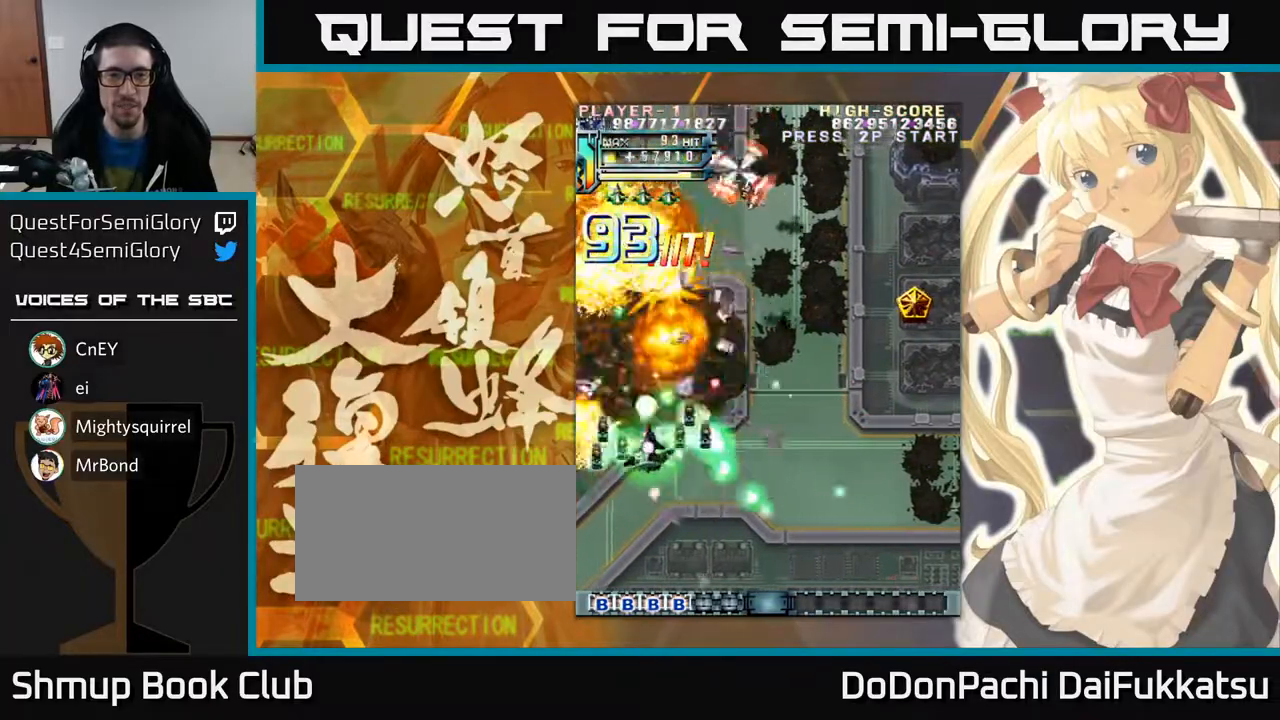
{"buttons": [], "left_stick": "down-right", "events": [[33, "left_stick", "down"], [200, "left_stick", "left"], [350, "left_stick", "down-right"]]}
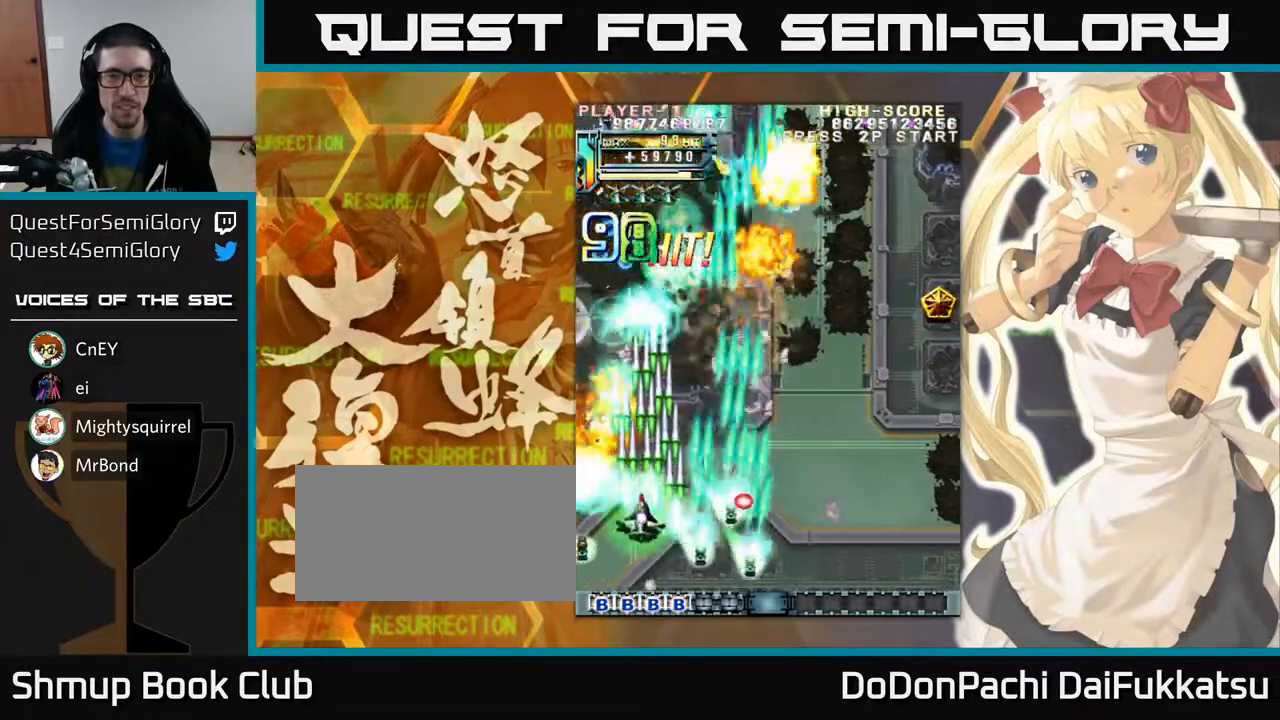
{"buttons": [], "left_stick": "left", "events": [[117, "left_stick", "down"], [350, "left_stick", "left"]]}
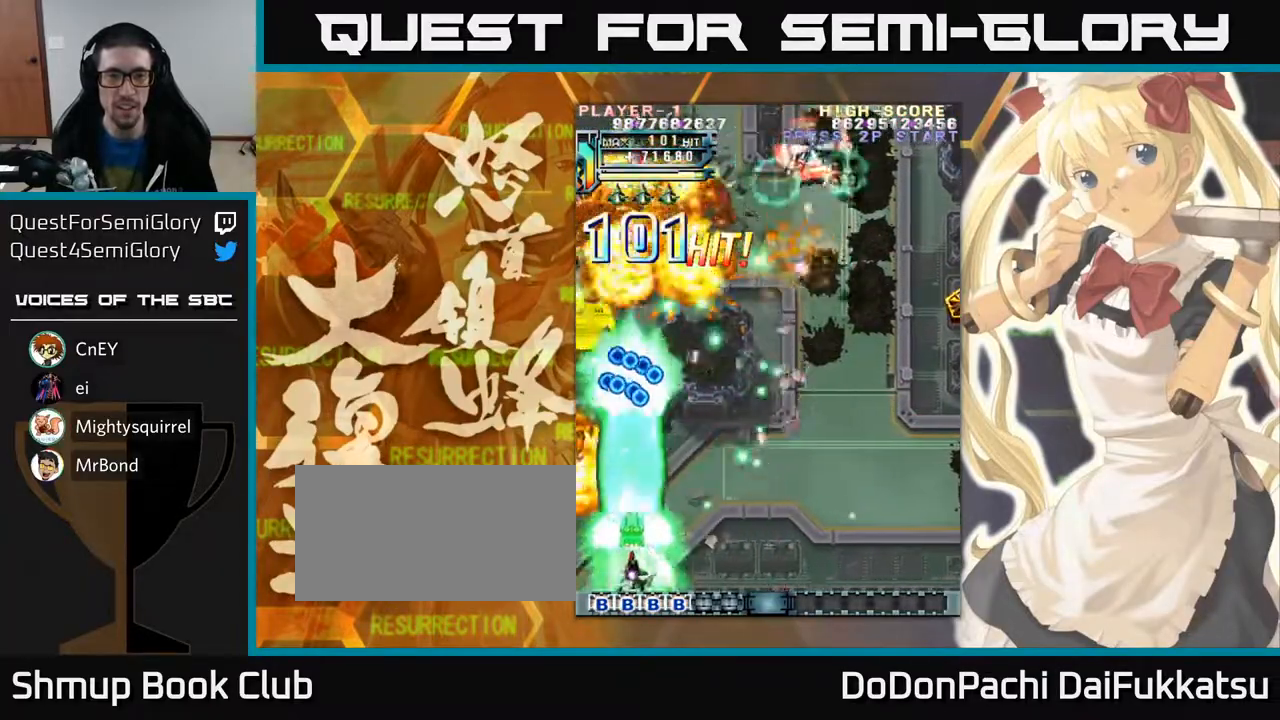
{"buttons": [], "left_stick": "right", "events": [[183, "left_stick", "right"]]}
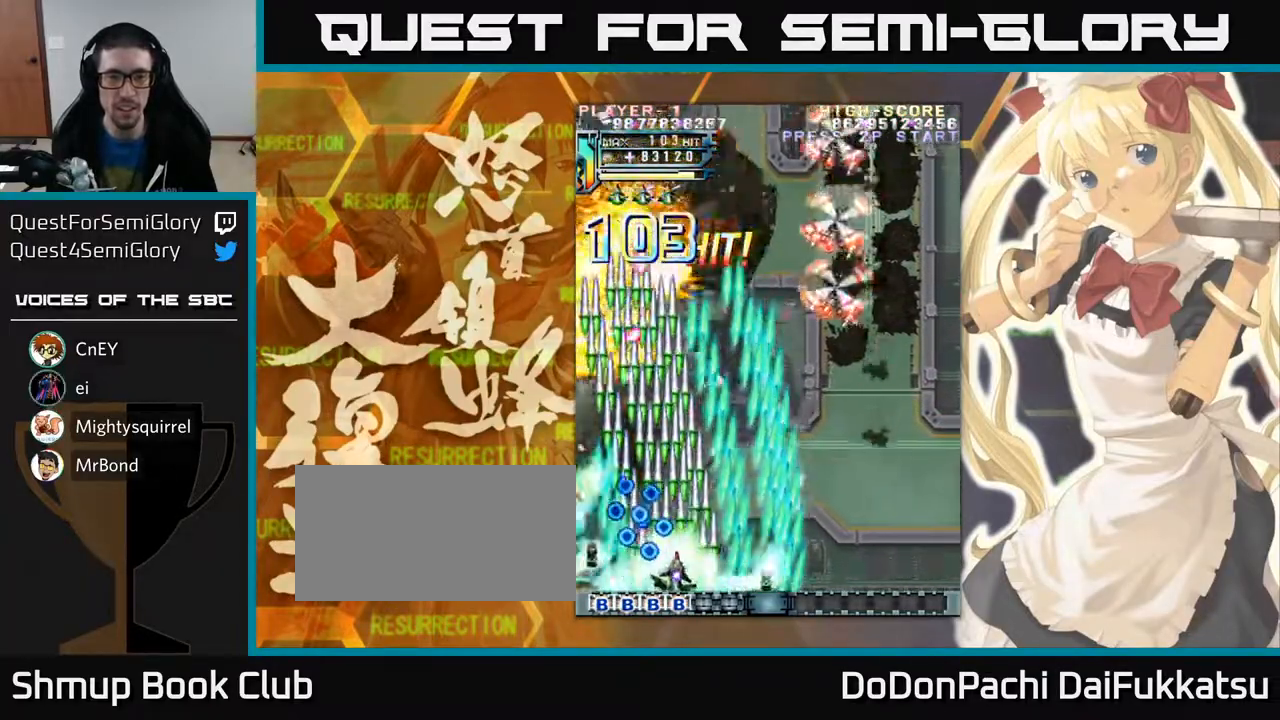
{"buttons": [], "left_stick": "up-right", "events": [[283, "left_stick", "up-right"]]}
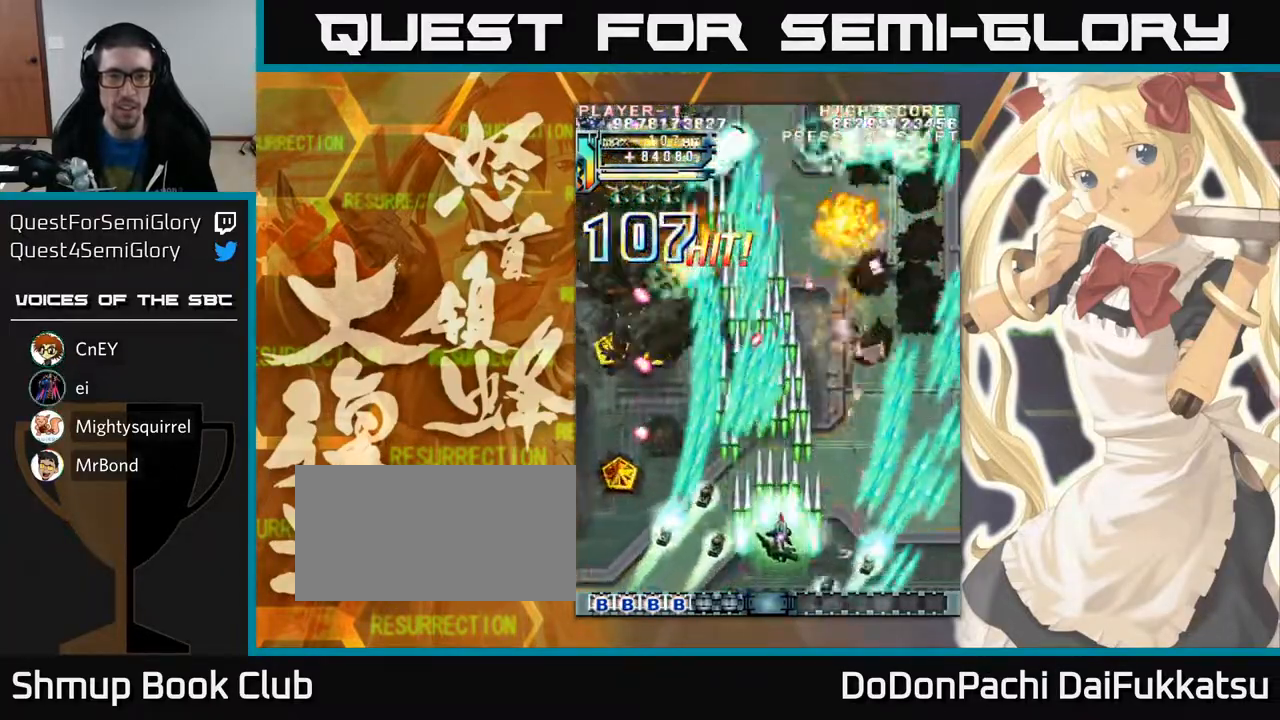
{"buttons": [], "left_stick": "down", "events": [[100, "left_stick", "left"], [317, "left_stick", "up-left"], [500, "left_stick", "down"]]}
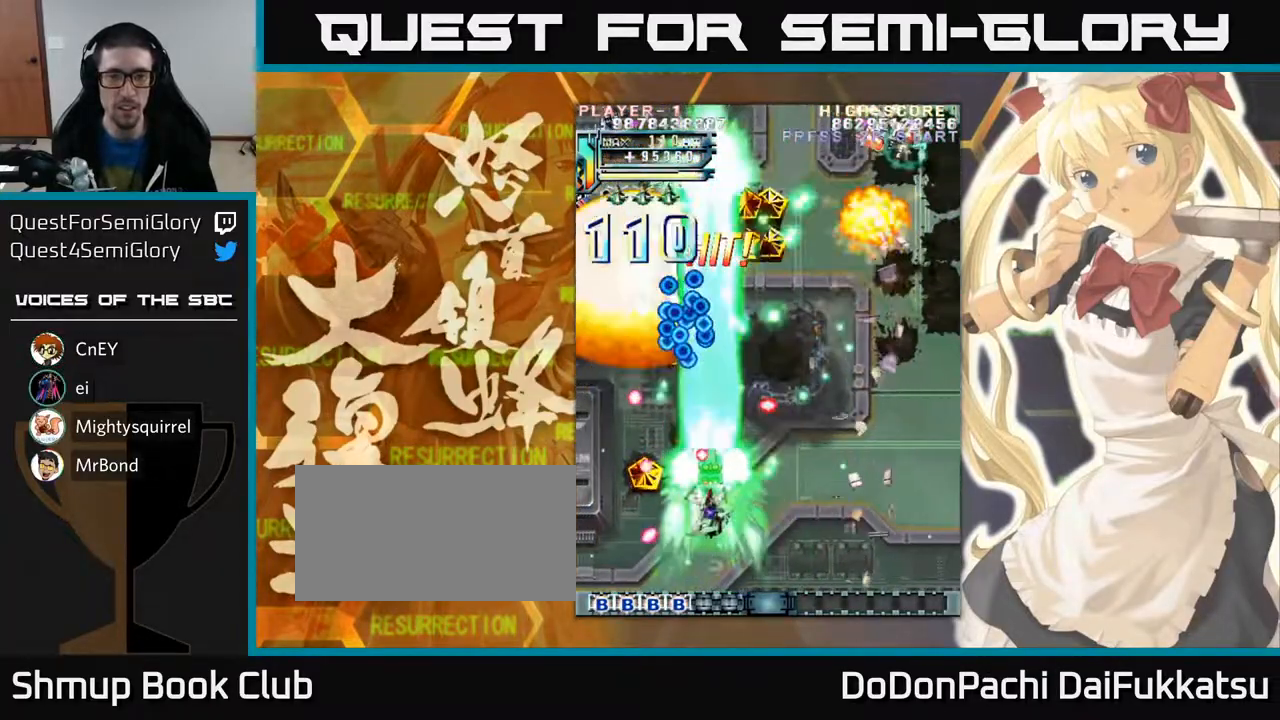
{"buttons": [], "left_stick": "left", "events": [[417, "left_stick", "left"]]}
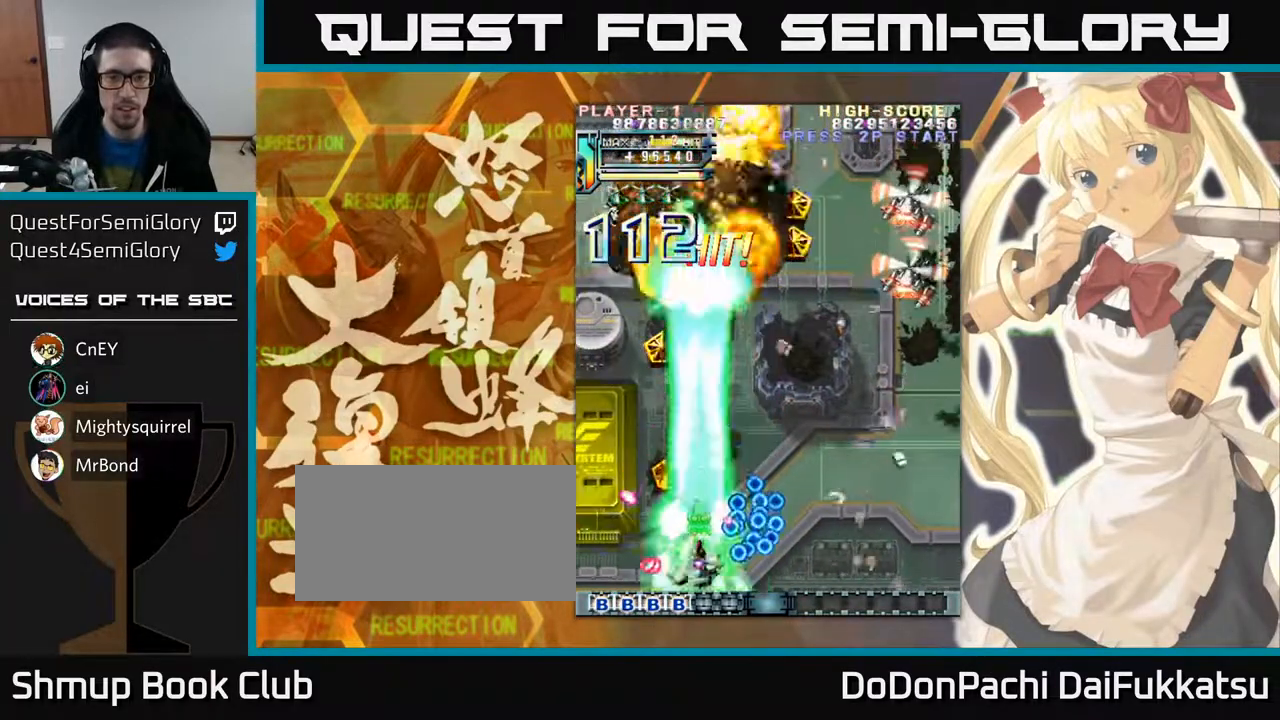
{"buttons": [], "left_stick": "right", "events": [[67, "left_stick", "up-left"], [167, "left_stick", "up"], [450, "left_stick", "right"]]}
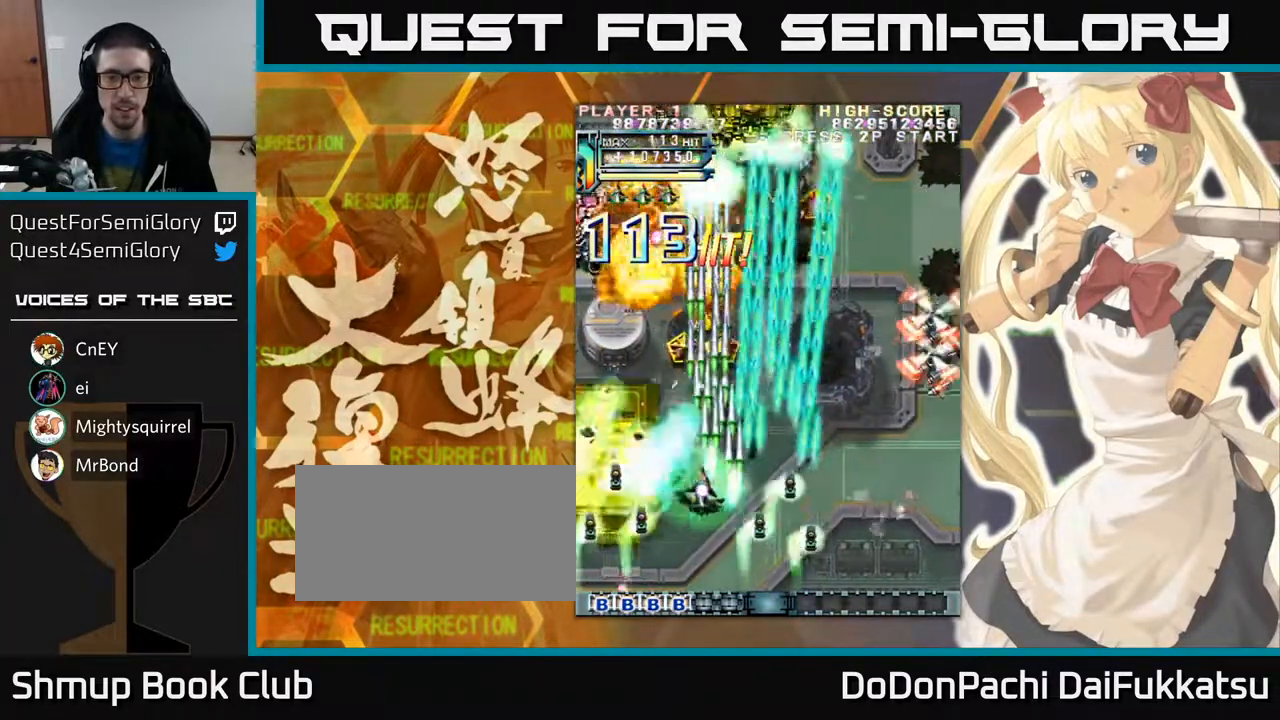
{"buttons": [], "left_stick": "down-right", "events": [[67, "left_stick", "down-right"]]}
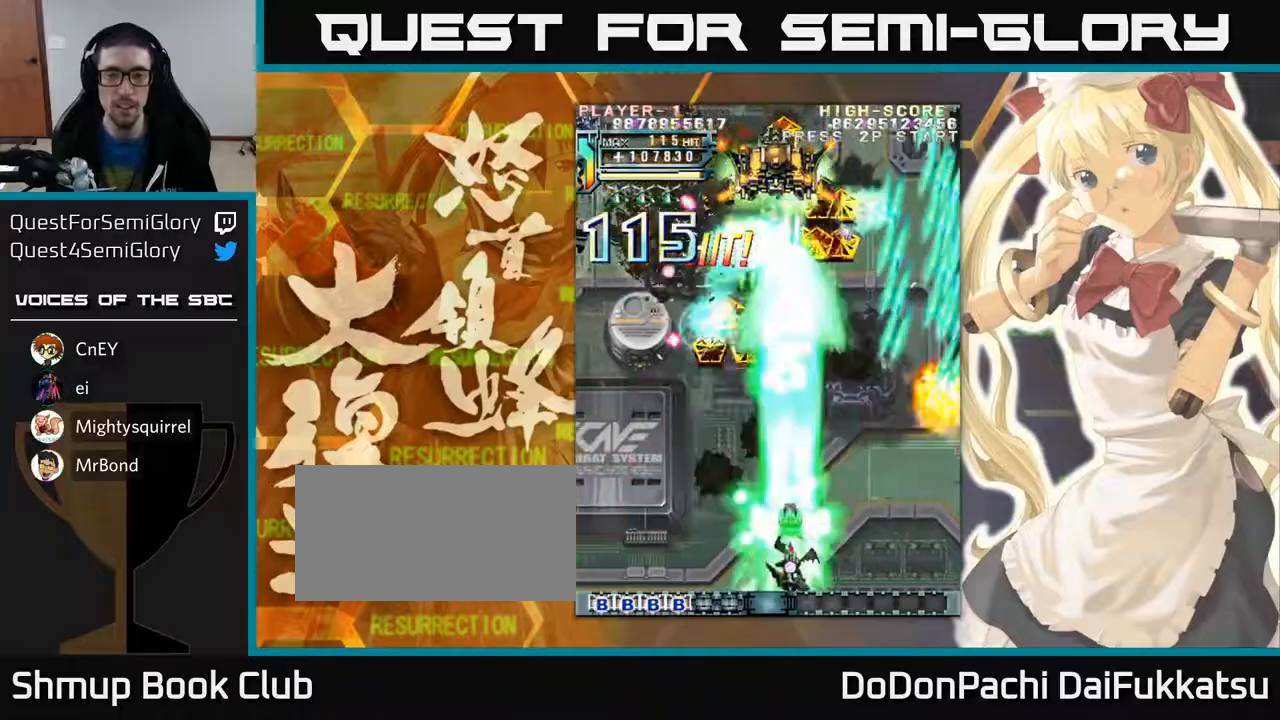
{"buttons": [], "left_stick": "left", "events": [[67, "left_stick", "right"], [300, "left_stick", "center"], [367, "left_stick", "left"]]}
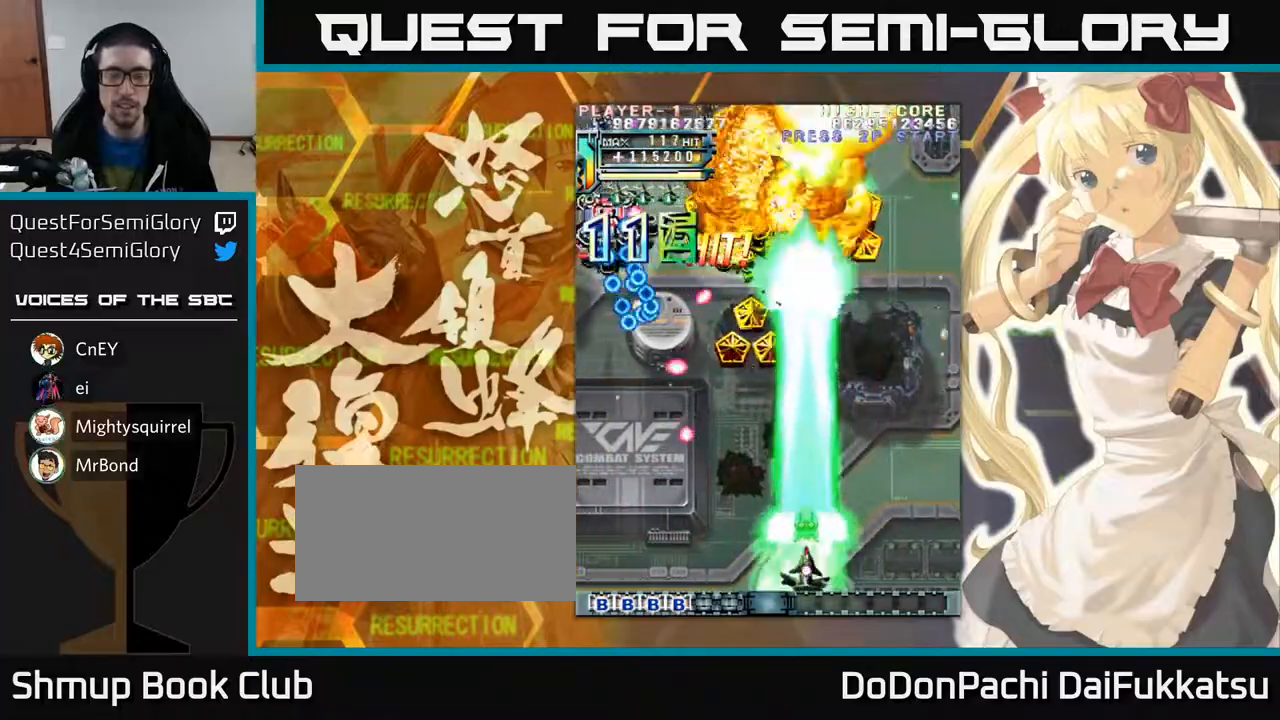
{"buttons": [], "left_stick": "left", "events": [[267, "left_stick", "center"], [367, "left_stick", "right"], [500, "left_stick", "left"]]}
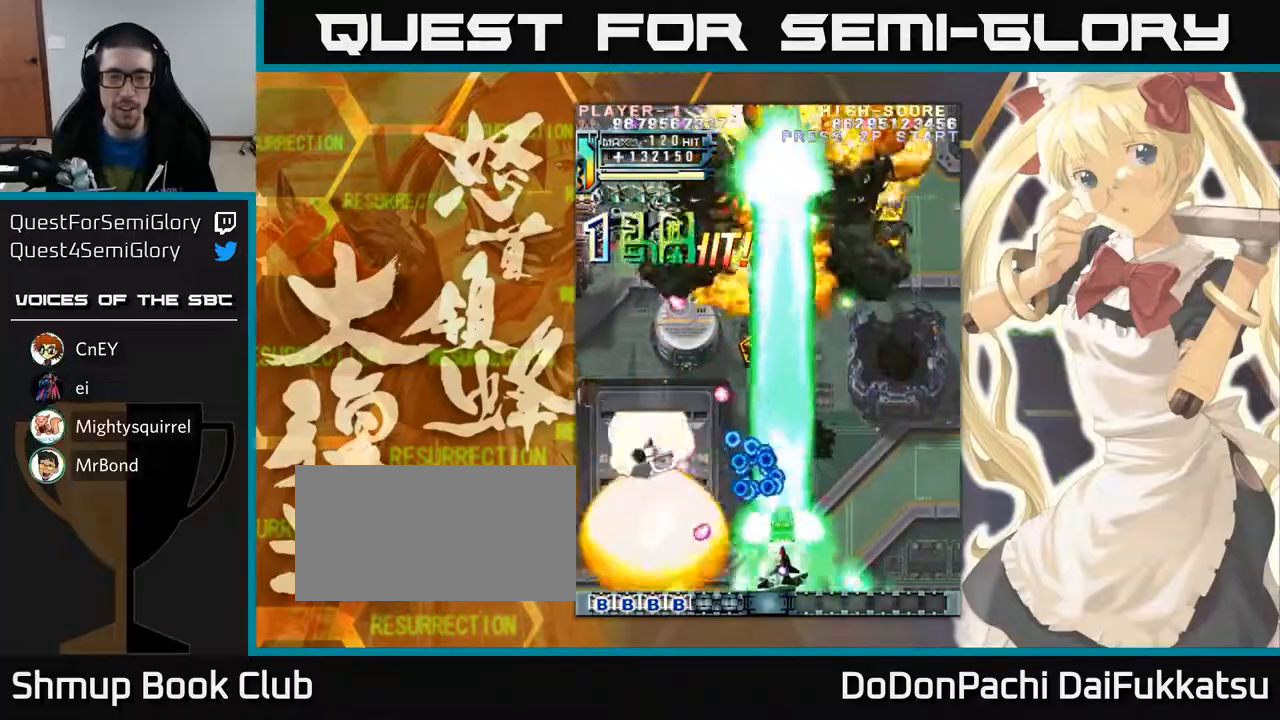
{"buttons": [], "left_stick": "center", "events": [[217, "left_stick", "up"], [350, "left_stick", "center"]]}
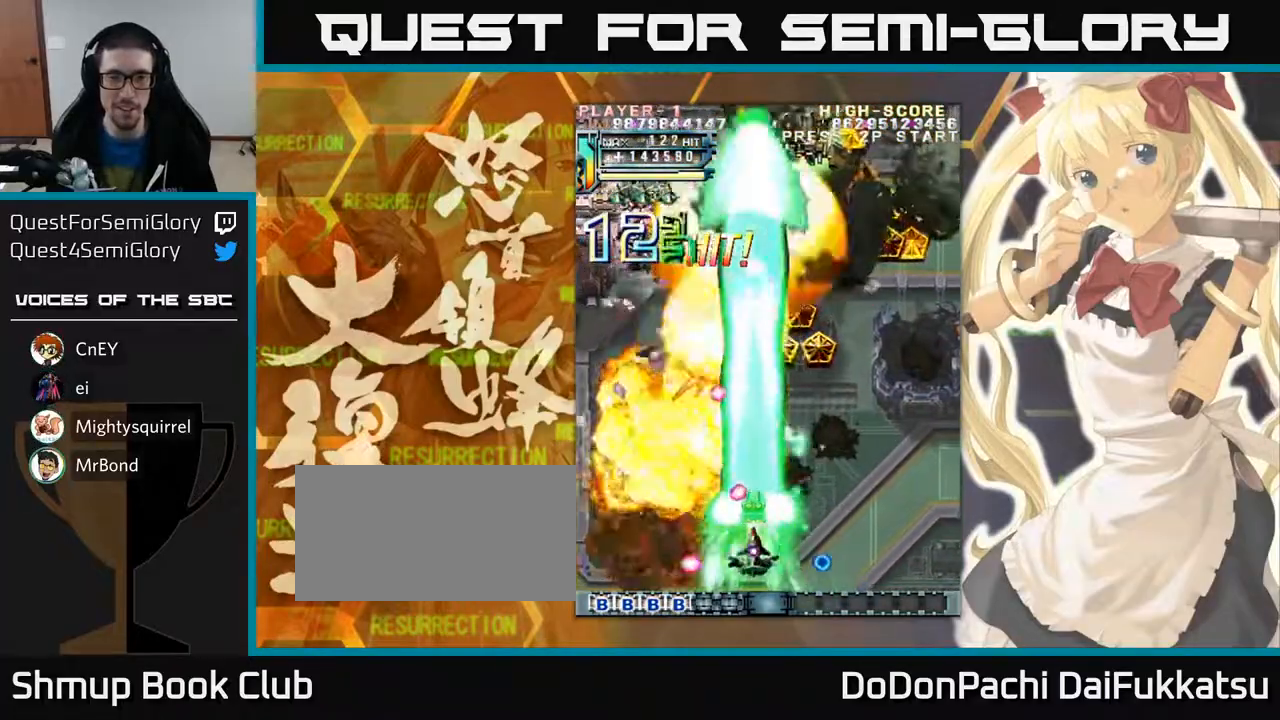
{"buttons": [], "left_stick": "center", "events": [[67, "left_stick", "left"], [450, "left_stick", "center"]]}
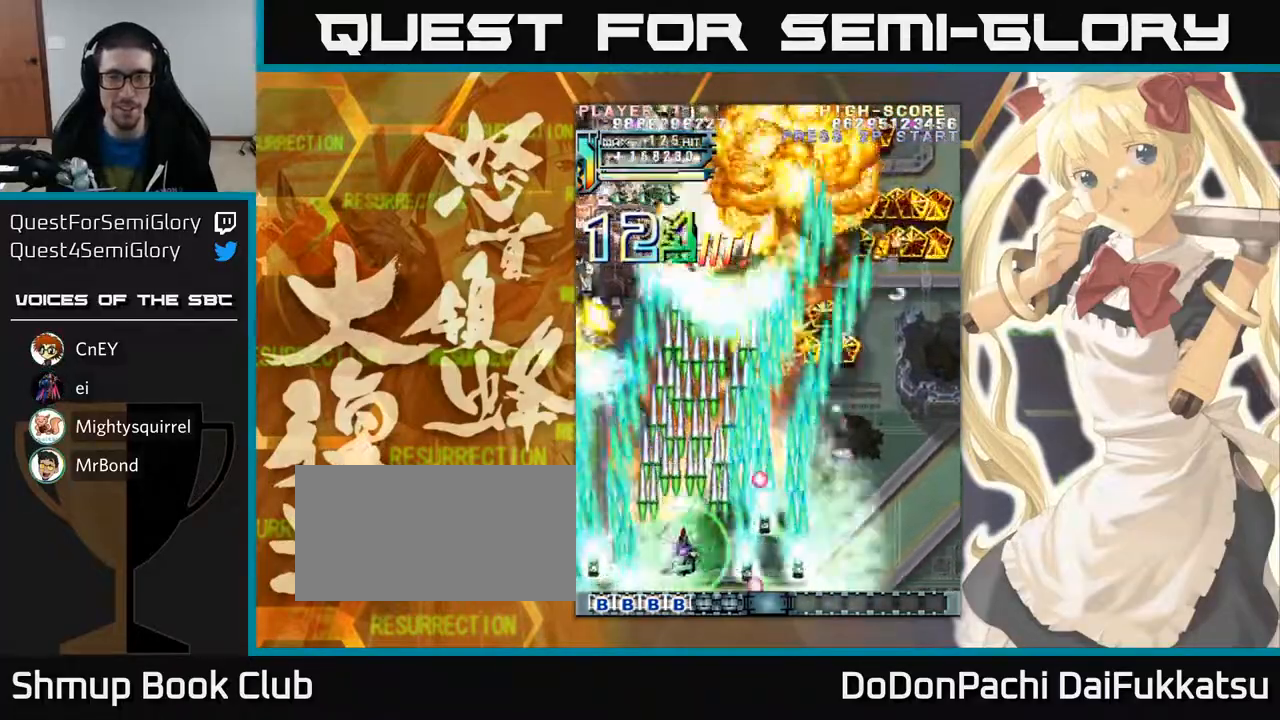
{"buttons": [], "left_stick": "right", "events": [[450, "left_stick", "right"]]}
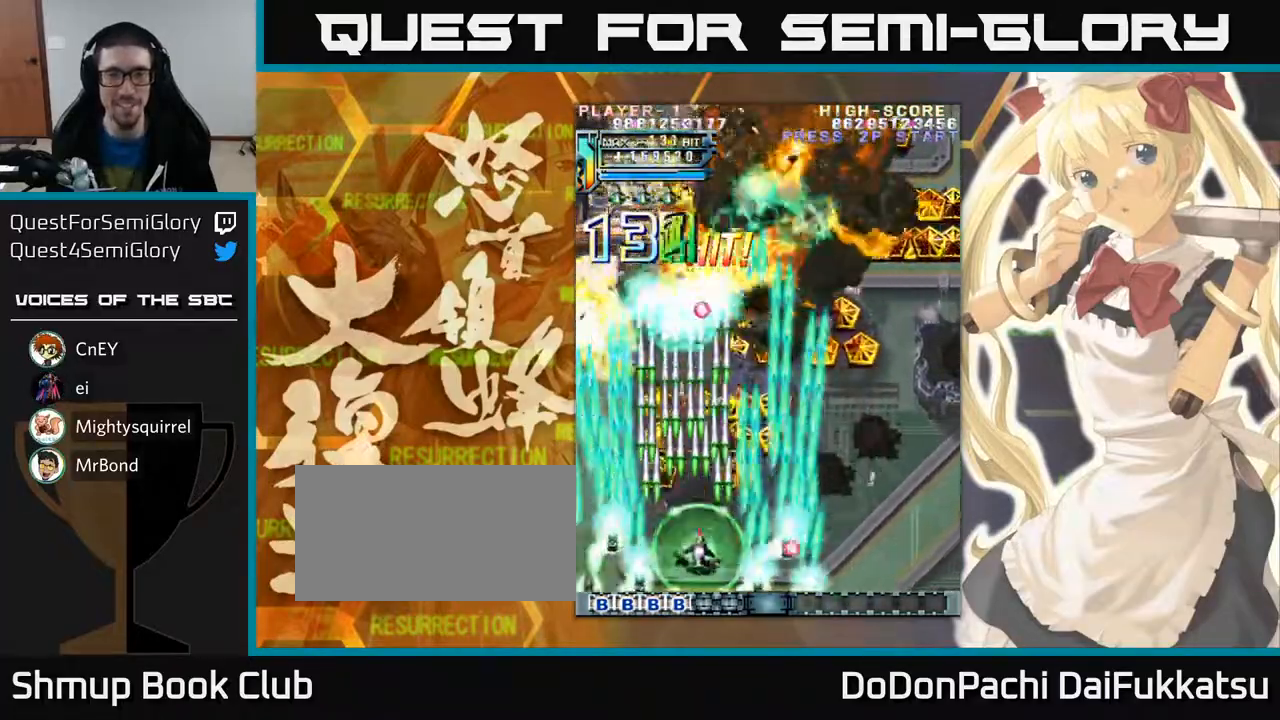
{"buttons": [], "left_stick": "up", "events": [[283, "left_stick", "up"]]}
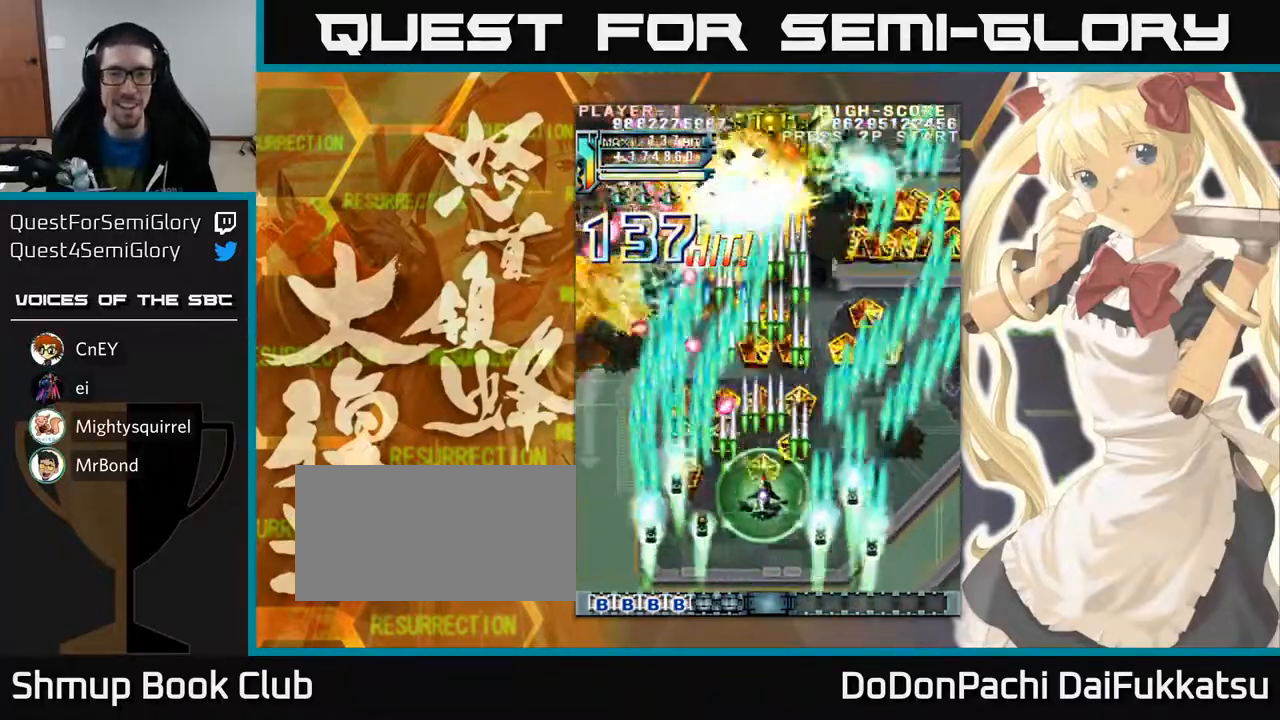
{"buttons": [], "left_stick": "up-right", "events": [[100, "left_stick", "right"], [283, "left_stick", "up"], [483, "left_stick", "up-right"]]}
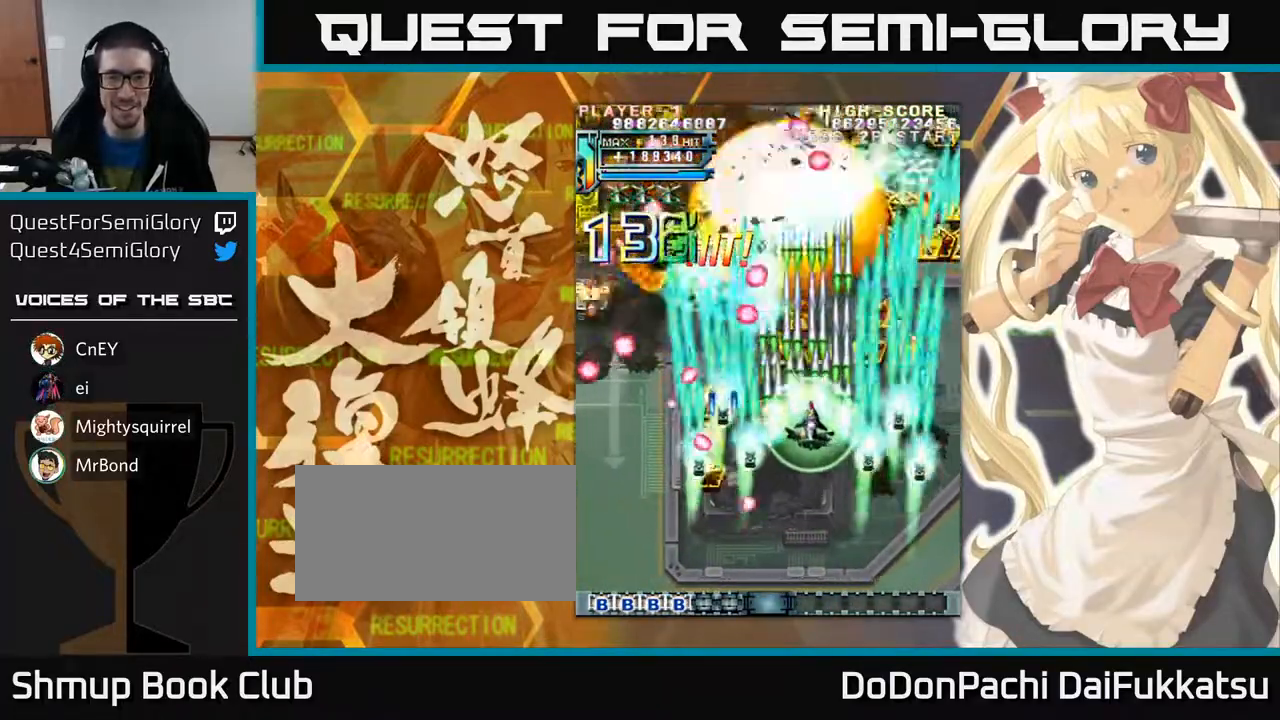
{"buttons": [], "left_stick": "down-left", "events": [[17, "left_stick", "right"], [233, "left_stick", "left"], [317, "left_stick", "down-left"]]}
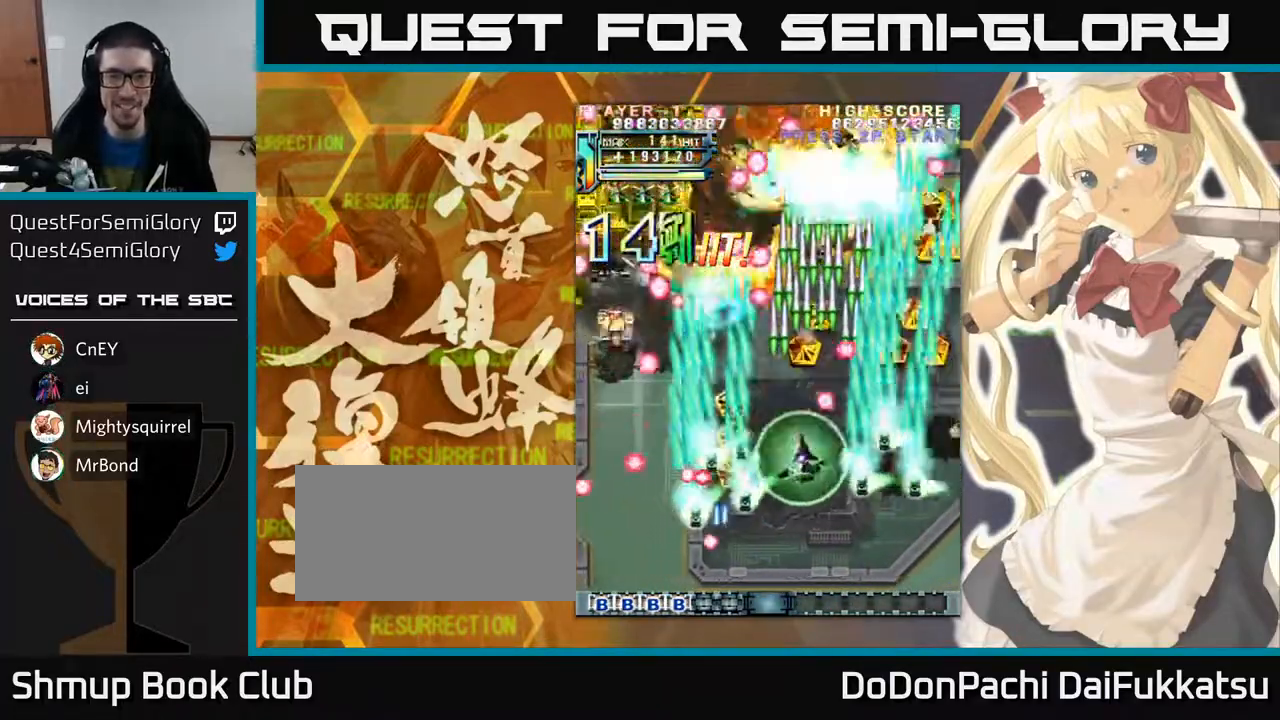
{"buttons": [], "left_stick": "down", "events": [[100, "left_stick", "up-left"], [200, "left_stick", "center"], [250, "left_stick", "down"]]}
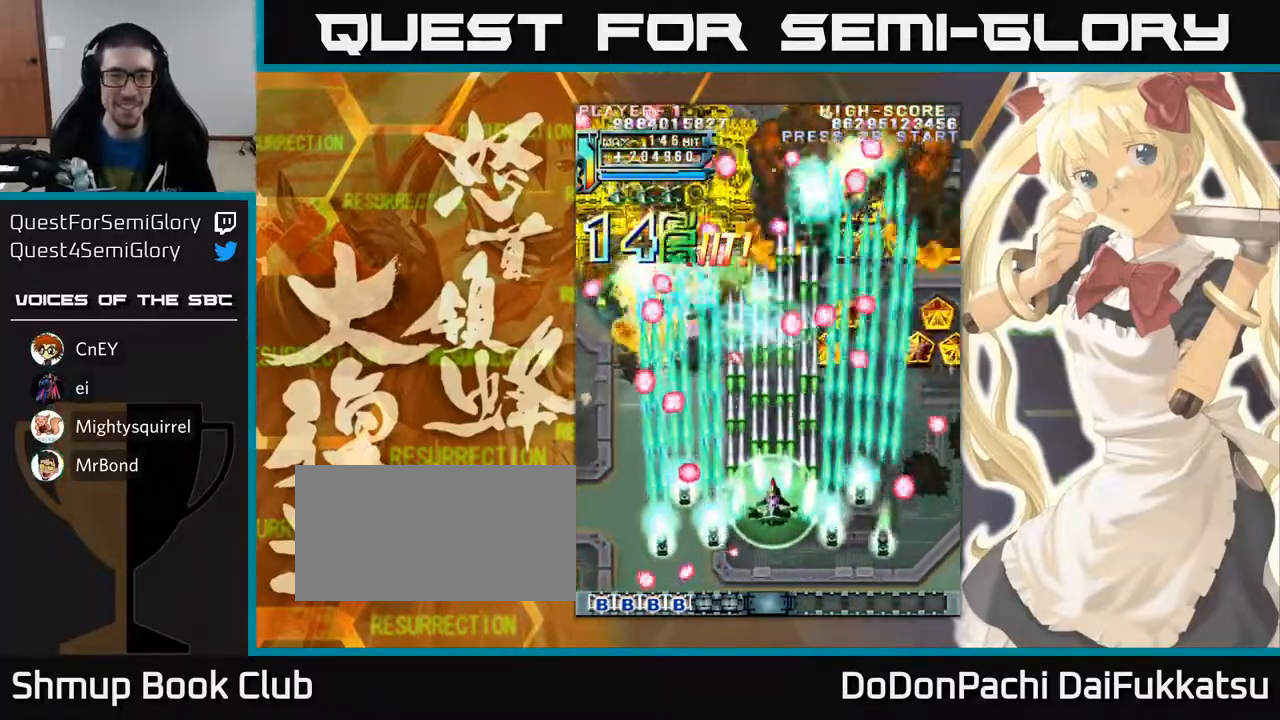
{"buttons": [], "left_stick": "left", "events": [[117, "left_stick", "right"], [317, "left_stick", "down"], [367, "left_stick", "left"]]}
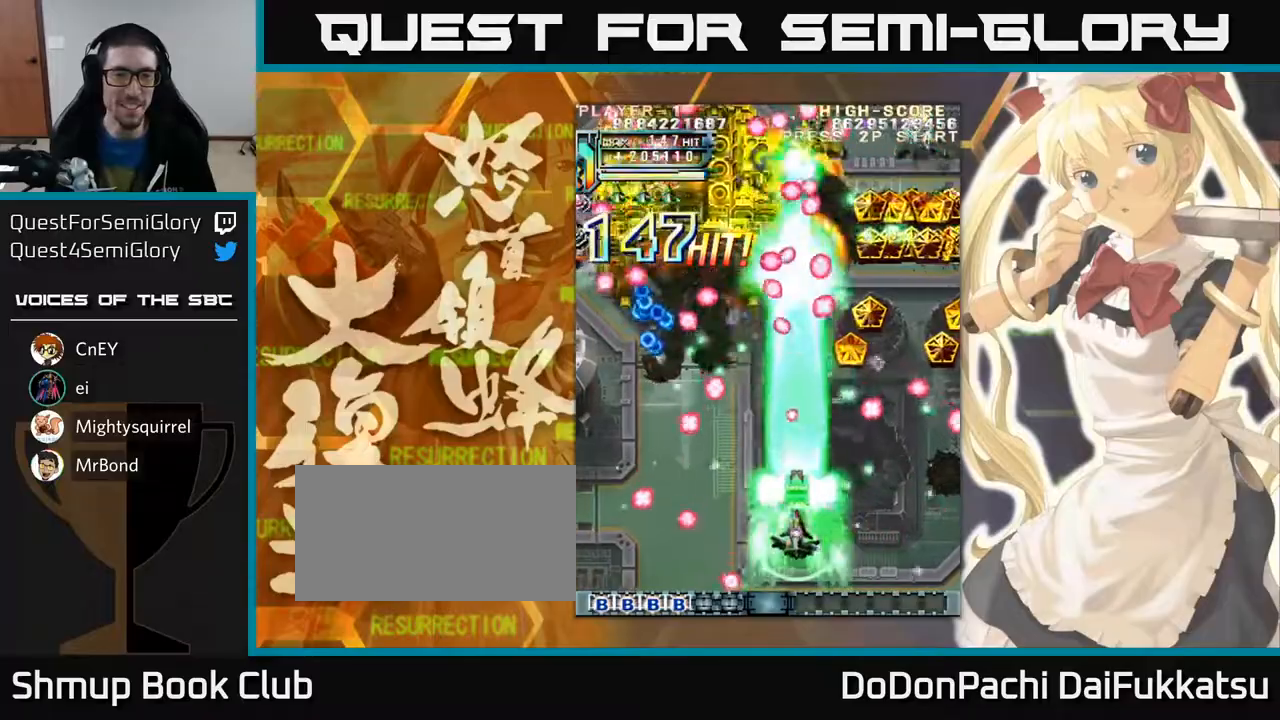
{"buttons": [], "left_stick": "left", "events": [[217, "left_stick", "down"], [300, "left_stick", "down-left"], [450, "left_stick", "left"]]}
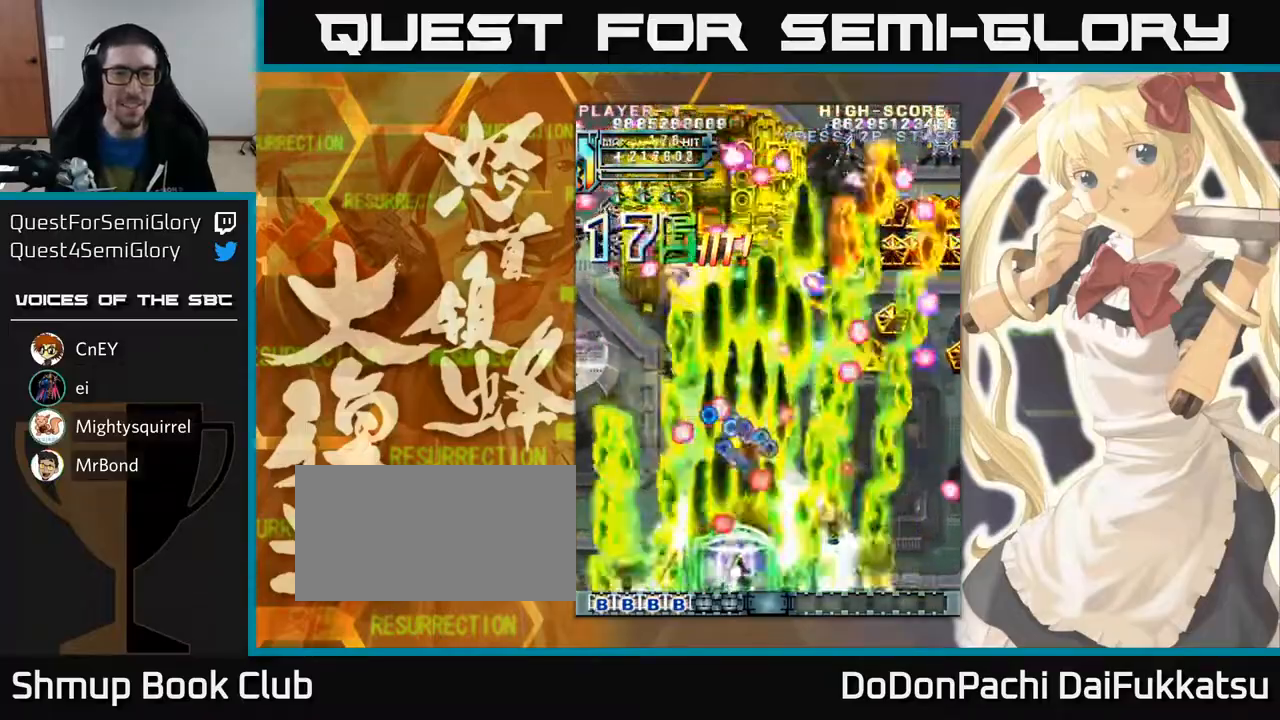
{"buttons": [], "left_stick": "left", "events": [[117, "left_stick", "up-left"], [450, "left_stick", "left"]]}
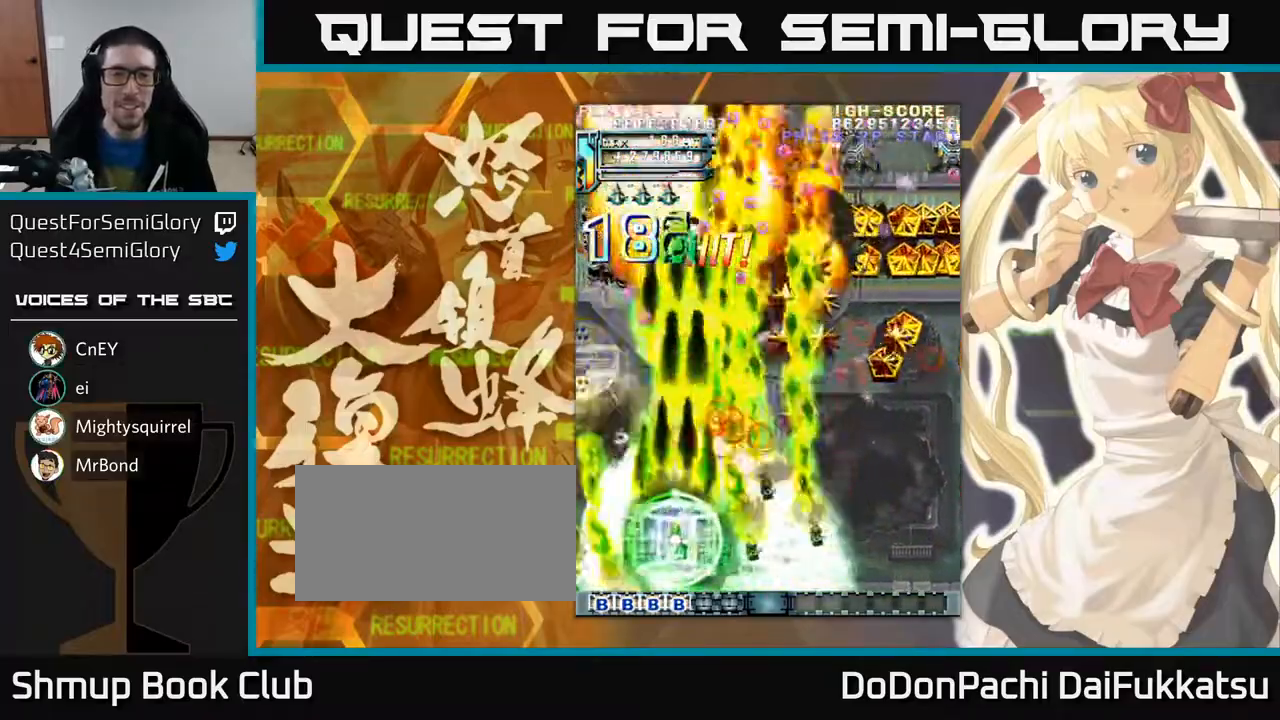
{"buttons": [], "left_stick": "up-right", "events": [[333, "left_stick", "up"], [483, "left_stick", "up-right"]]}
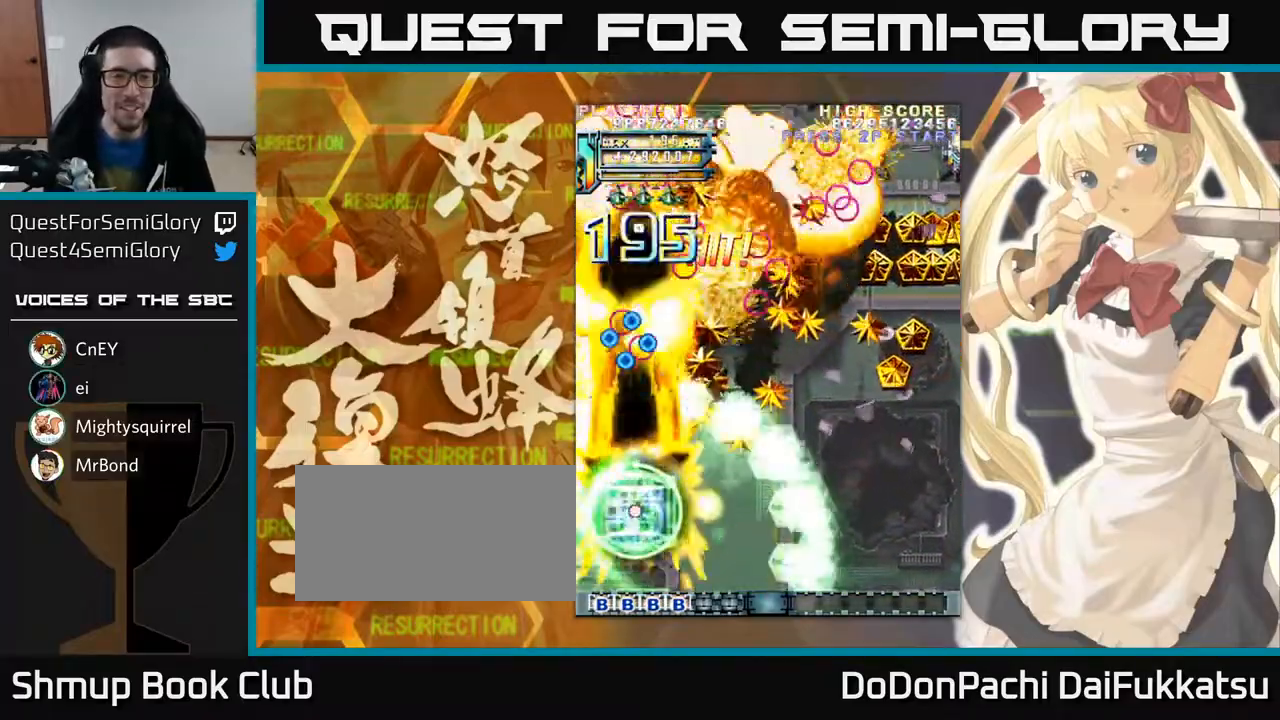
{"buttons": [], "left_stick": "down-right", "events": [[17, "left_stick", "right"], [417, "left_stick", "down-right"]]}
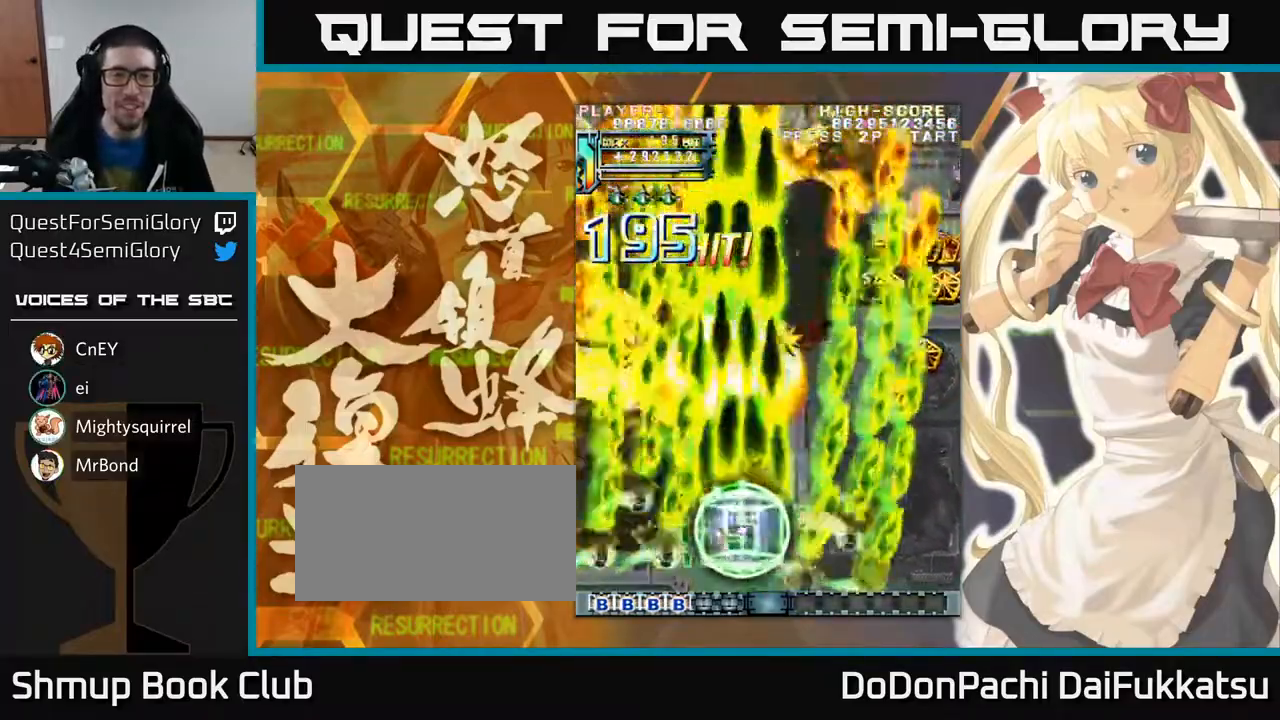
{"buttons": [], "left_stick": "right", "events": [[100, "left_stick", "right"]]}
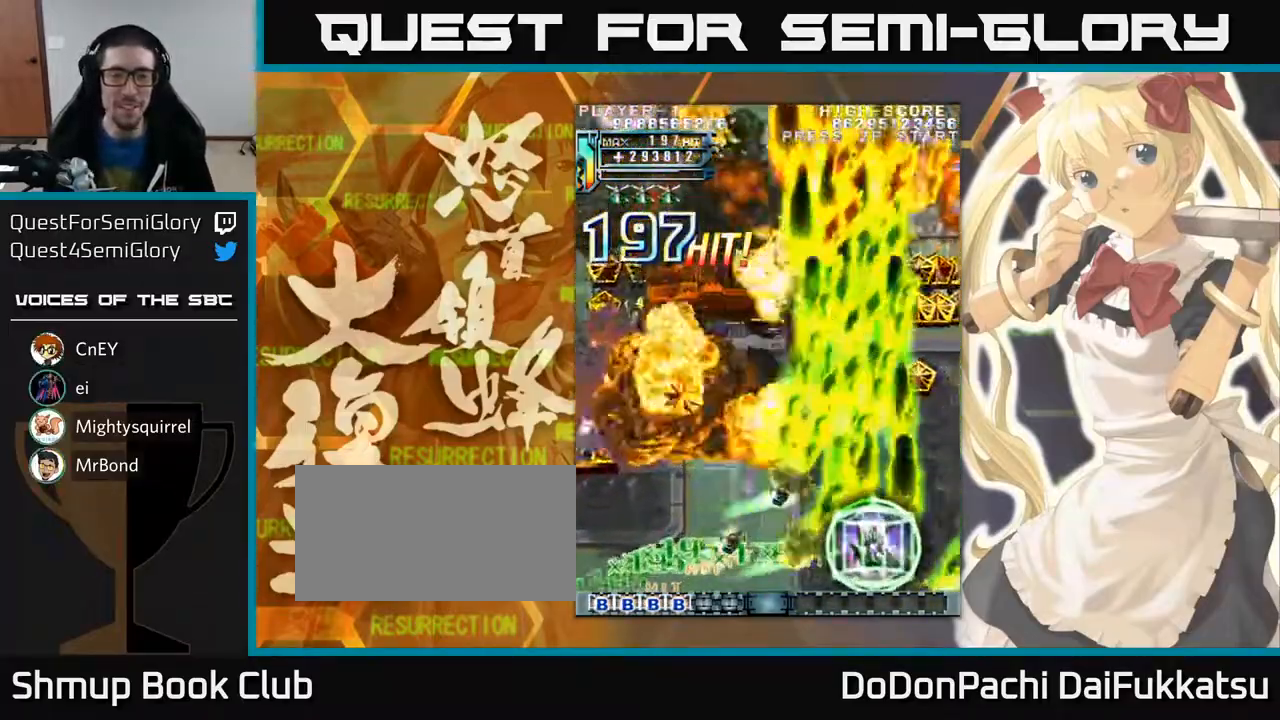
{"buttons": [], "left_stick": "up", "events": [[300, "left_stick", "up"]]}
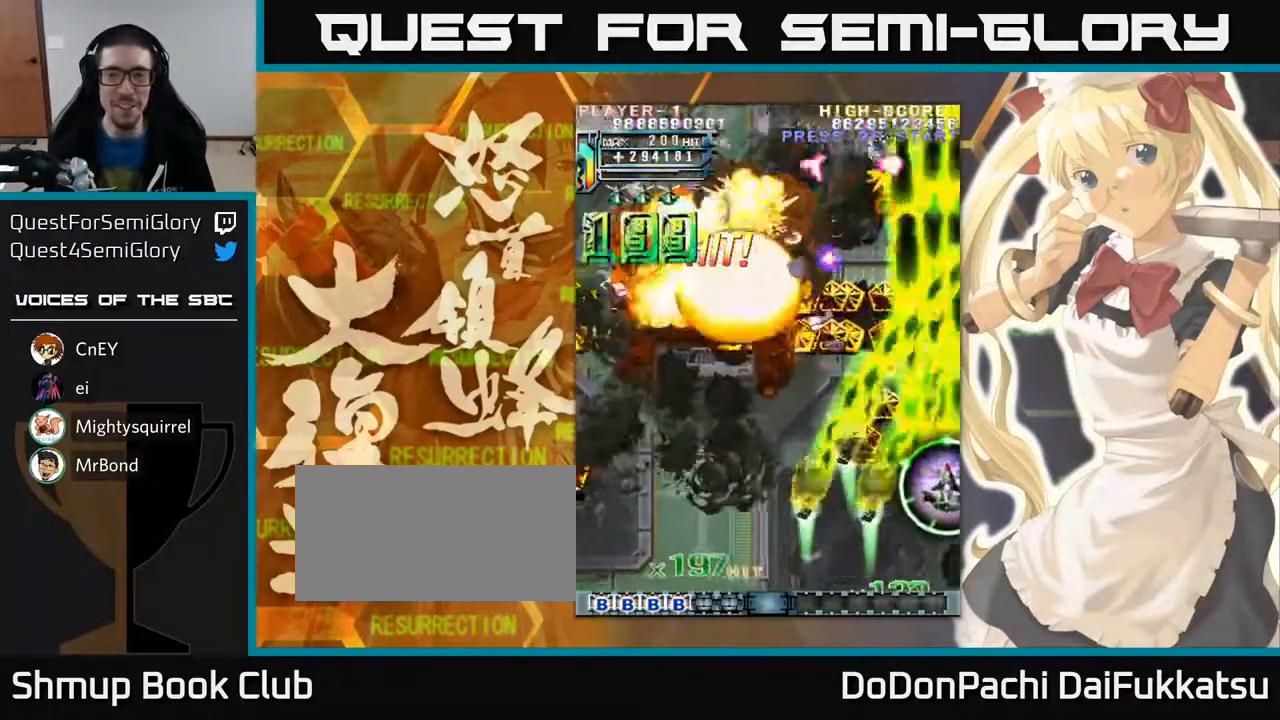
{"buttons": [], "left_stick": "up", "events": [[167, "left_stick", "up-left"], [350, "left_stick", "up"]]}
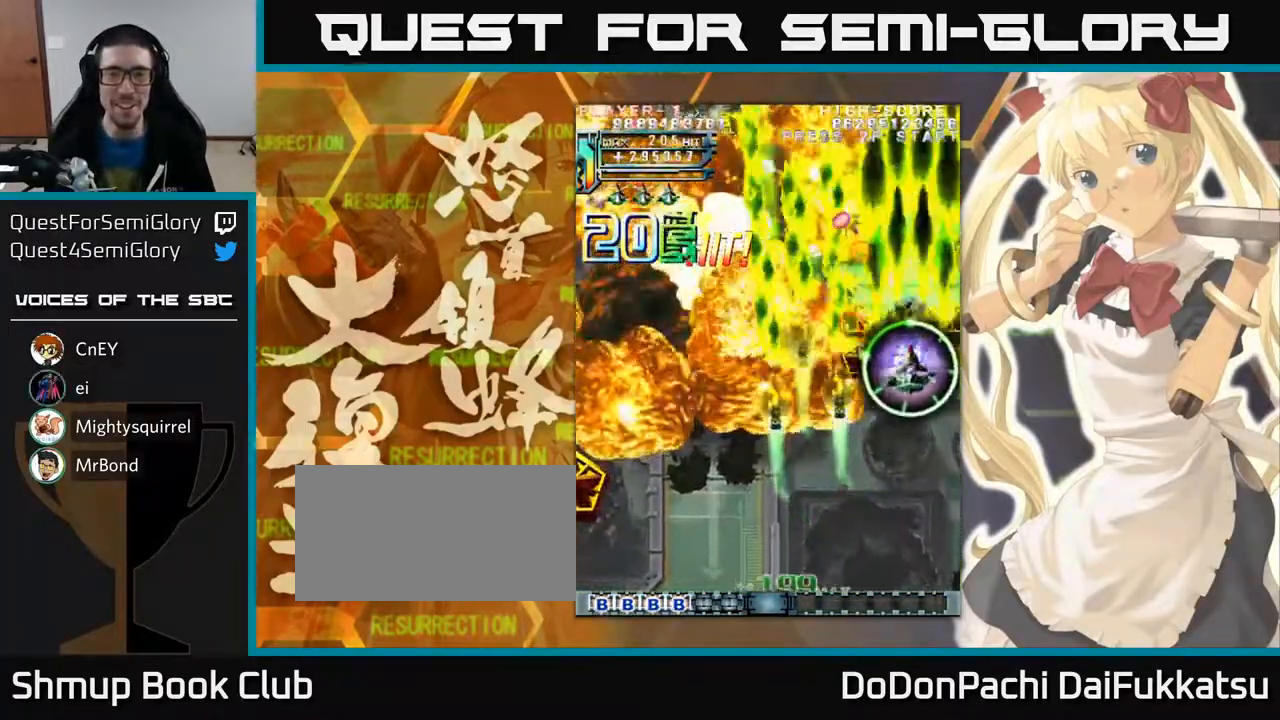
{"buttons": [], "left_stick": "left", "events": [[100, "left_stick", "left"], [200, "left_stick", "down-left"], [450, "left_stick", "left"]]}
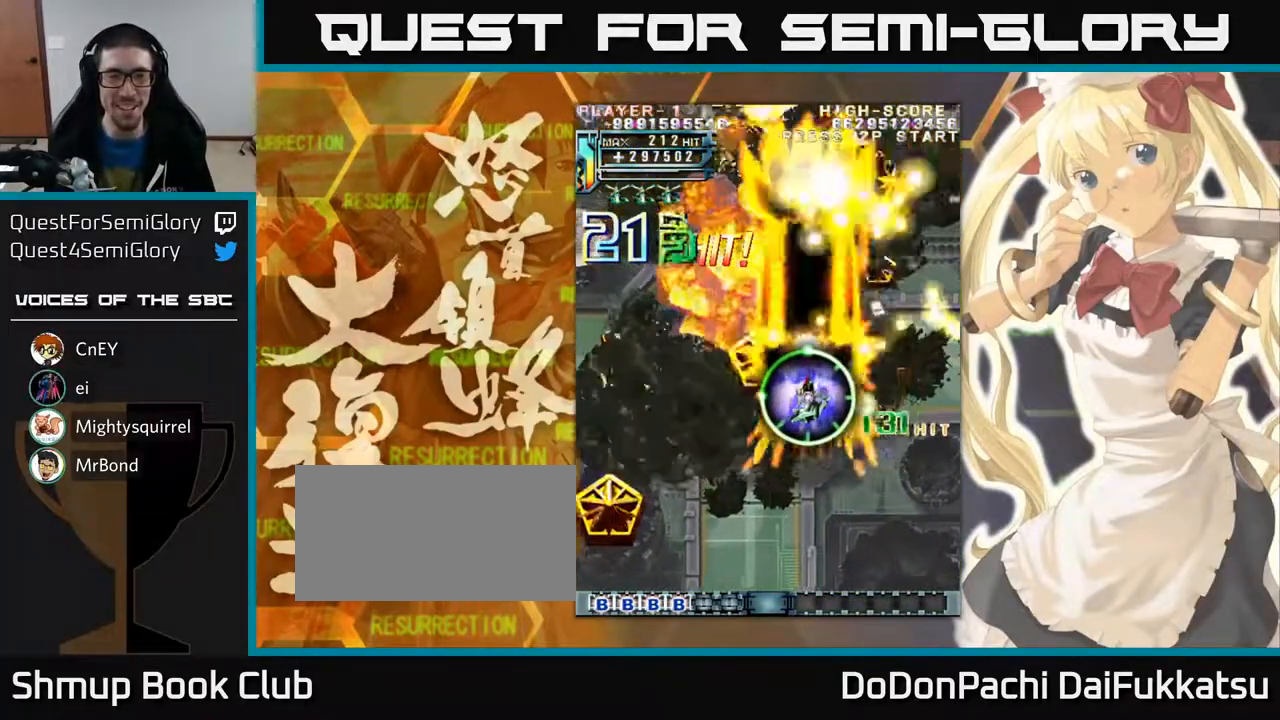
{"buttons": [], "left_stick": "down-left", "events": [[217, "left_stick", "down-left"]]}
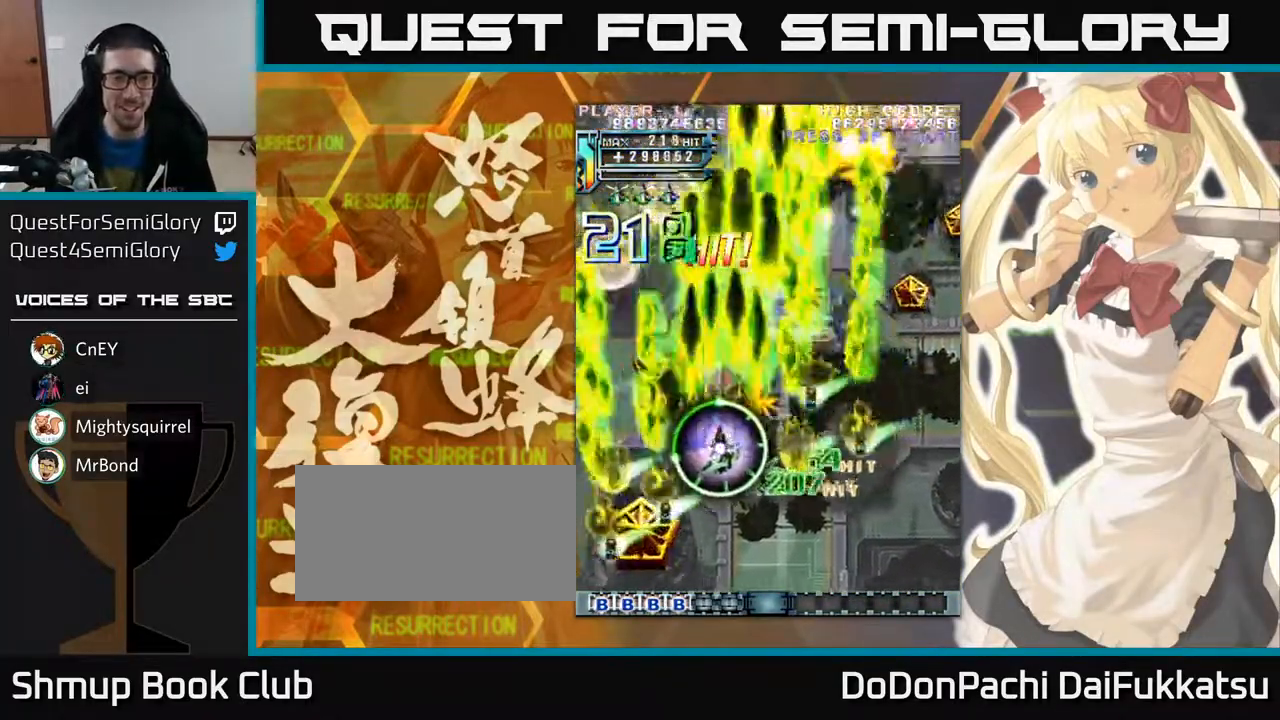
{"buttons": [], "left_stick": "down", "events": [[267, "left_stick", "down"]]}
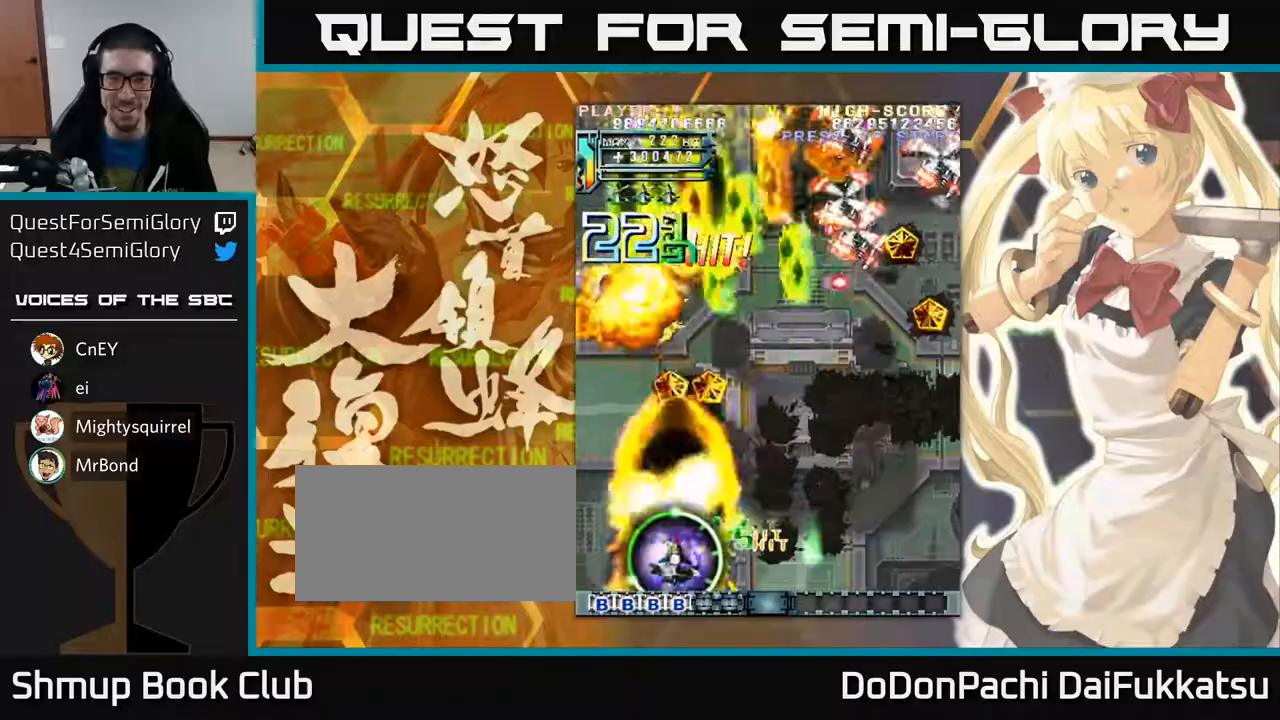
{"buttons": [], "left_stick": "right", "events": [[17, "left_stick", "right"]]}